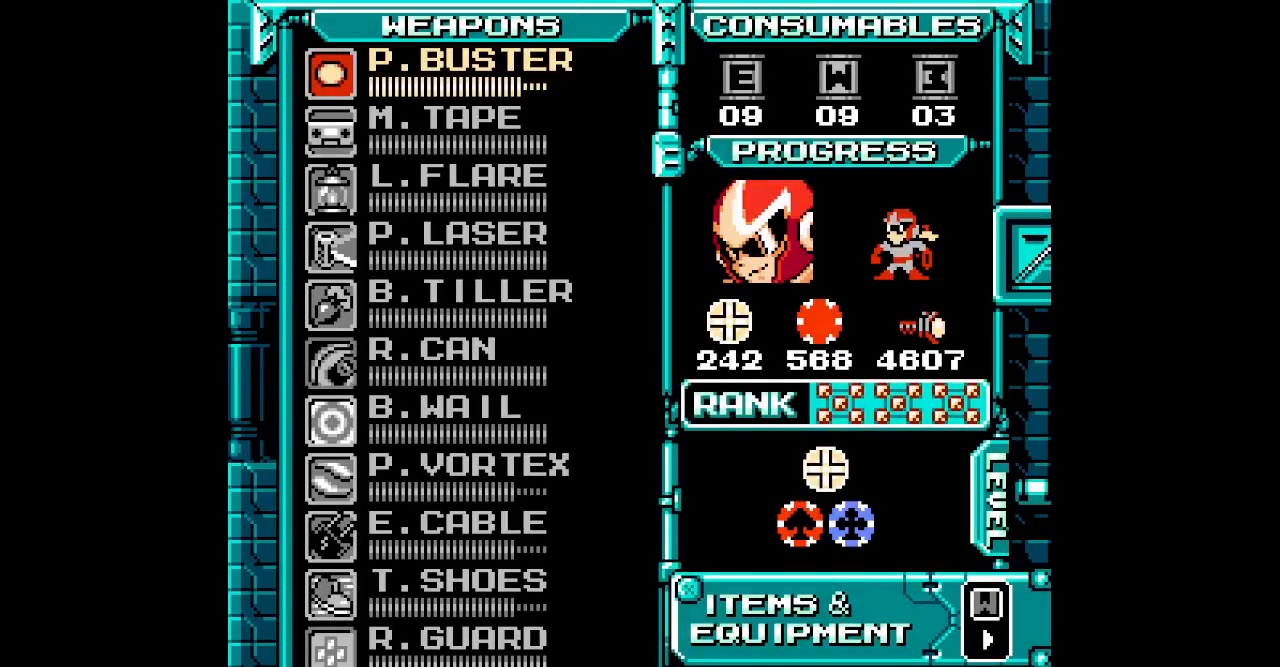
Gameplay with a controller (Xbox layout); each line is a JSON object with the inputs held at the frame after it. "events" lists button and stick changes between this image and that frame as [ms after this image, input, new state], when the widget could be followed in between. Not read: HOME L2 L3 R2 R3.
{"buttons": [], "events": []}
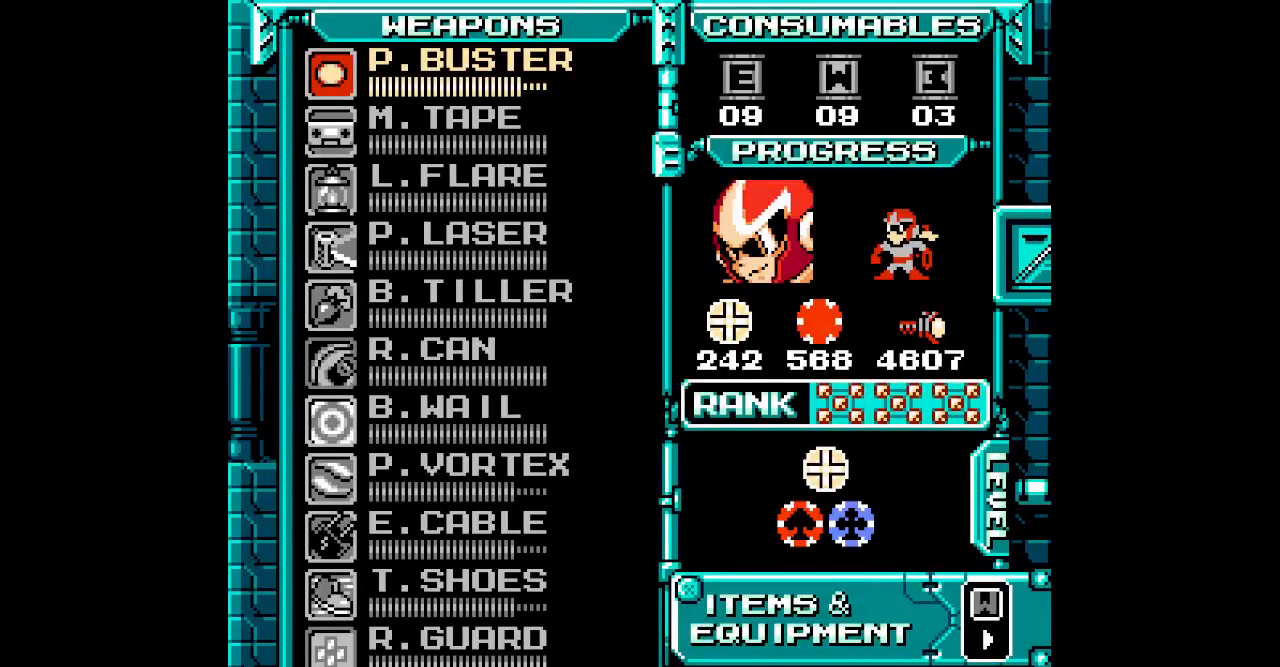
{"buttons": [], "events": [[267, "SELECT", "down"], [317, "SELECT", "up"]]}
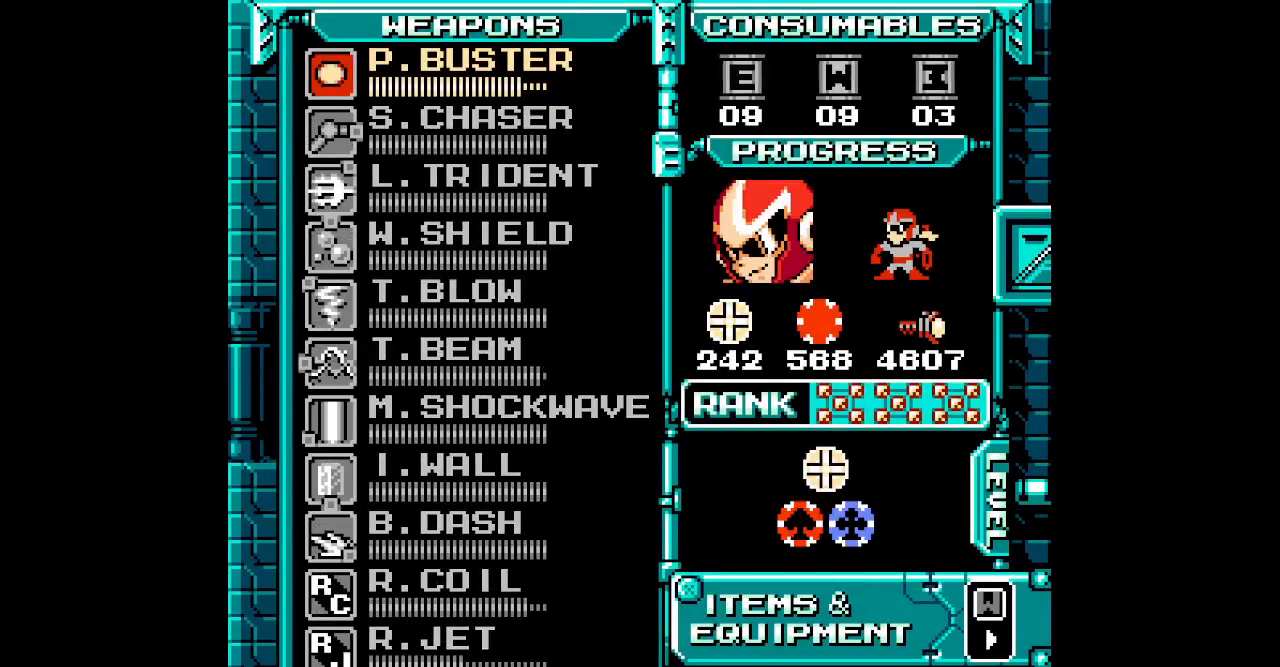
{"buttons": [], "events": [[133, "SELECT", "down"], [217, "SELECT", "up"], [250, "DPAD_DOWN", "down"], [317, "DPAD_DOWN", "up"], [417, "DPAD_DOWN", "down"], [483, "DPAD_DOWN", "up"]]}
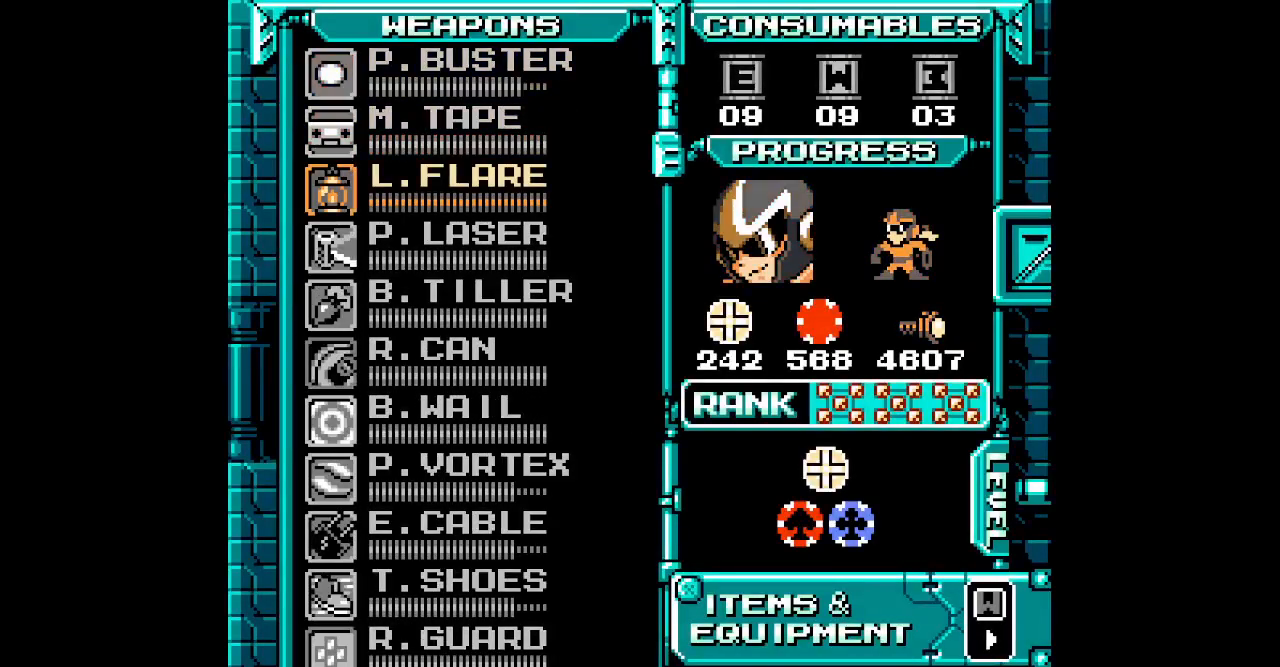
{"buttons": [], "events": [[67, "DPAD_DOWN", "down"], [117, "DPAD_DOWN", "up"]]}
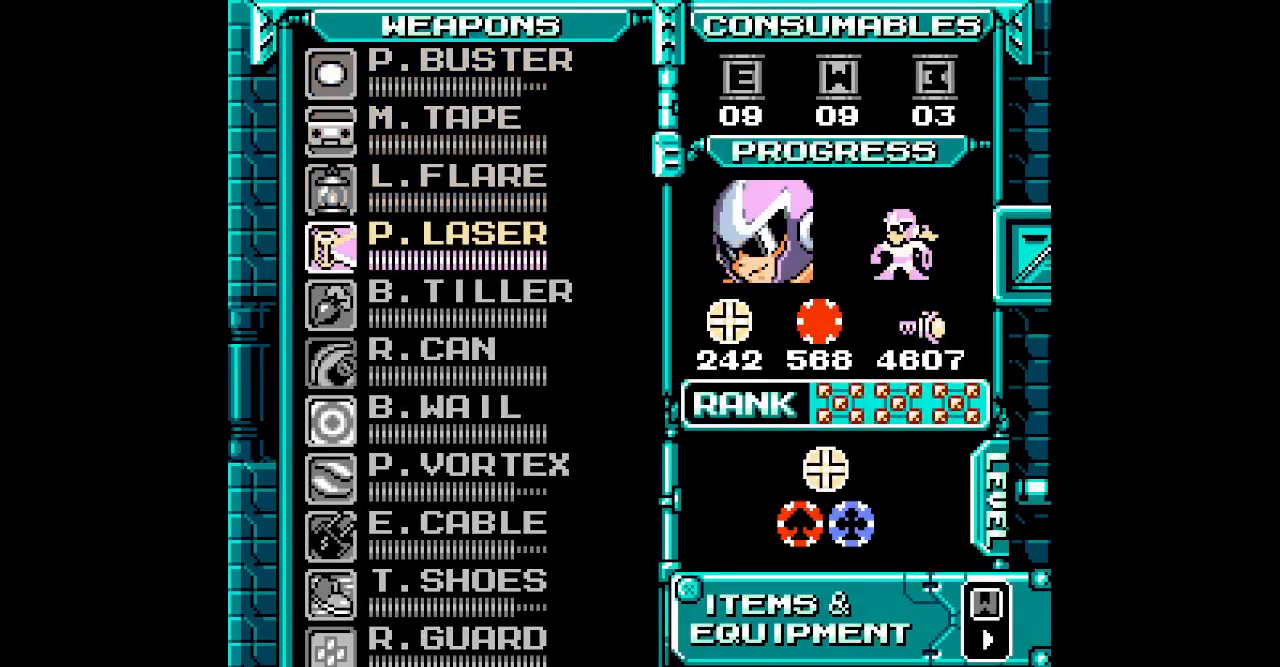
{"buttons": [], "events": []}
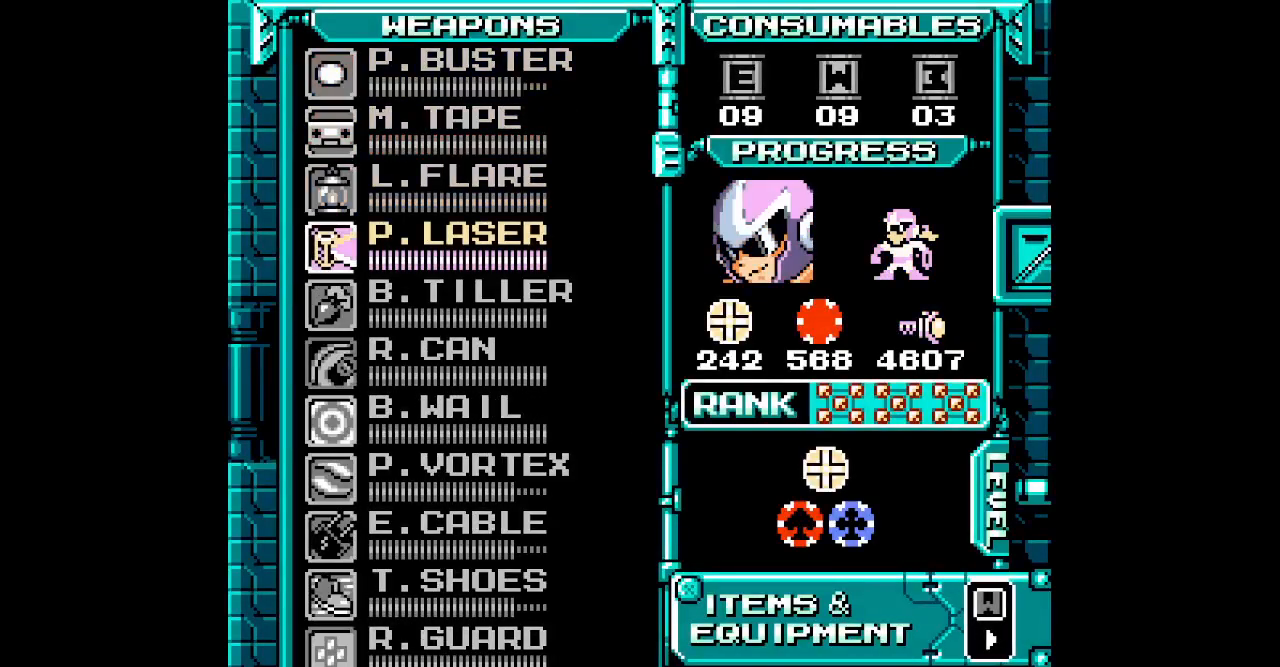
{"buttons": [], "events": [[333, "DPAD_DOWN", "down"], [483, "DPAD_DOWN", "up"]]}
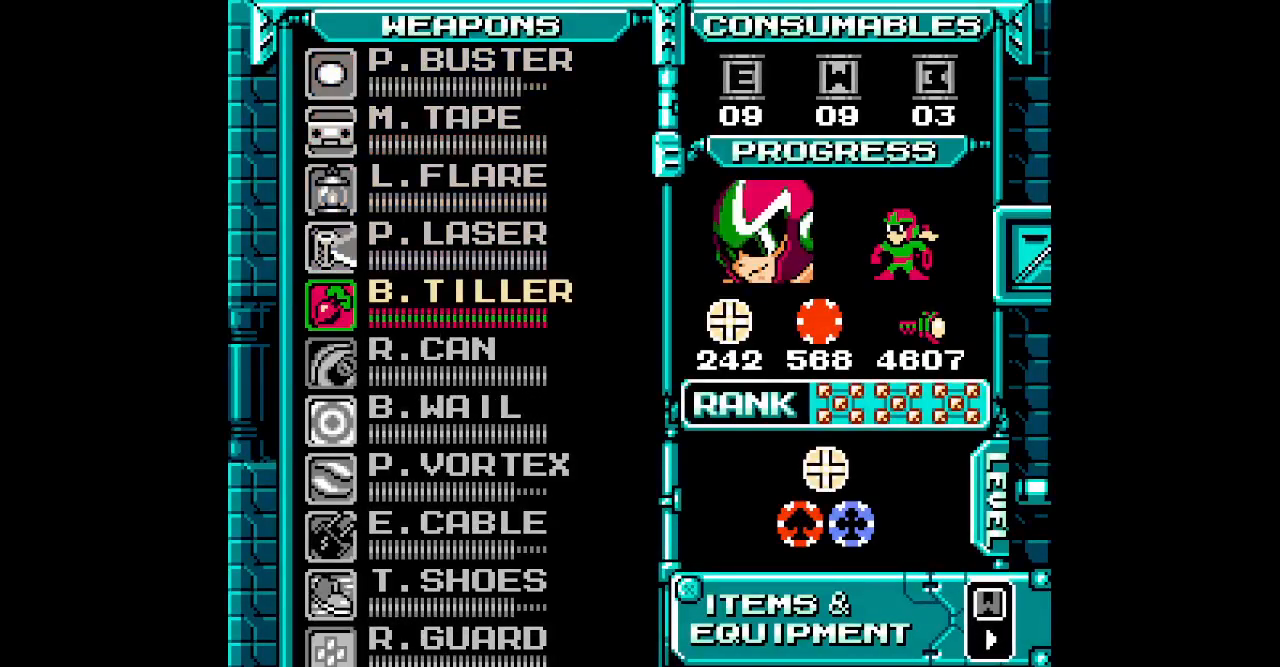
{"buttons": ["DPAD_UP"], "events": [[333, "DPAD_UP", "down"], [400, "DPAD_UP", "up"], [467, "DPAD_UP", "down"]]}
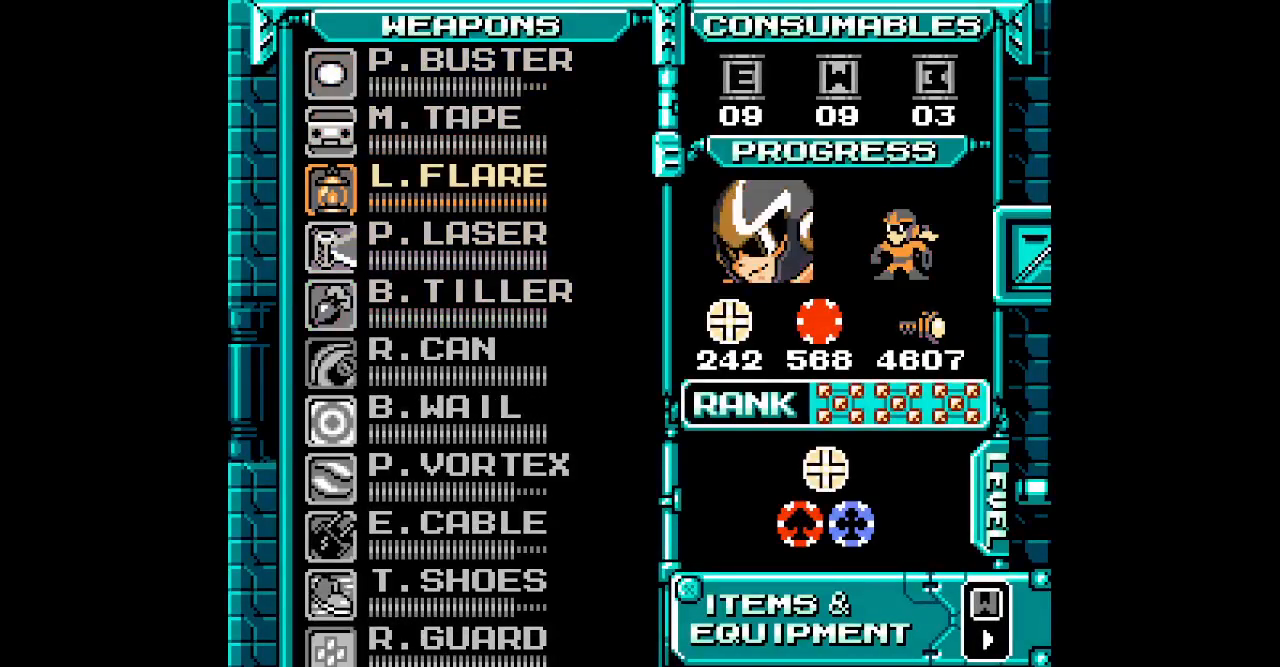
{"buttons": []}
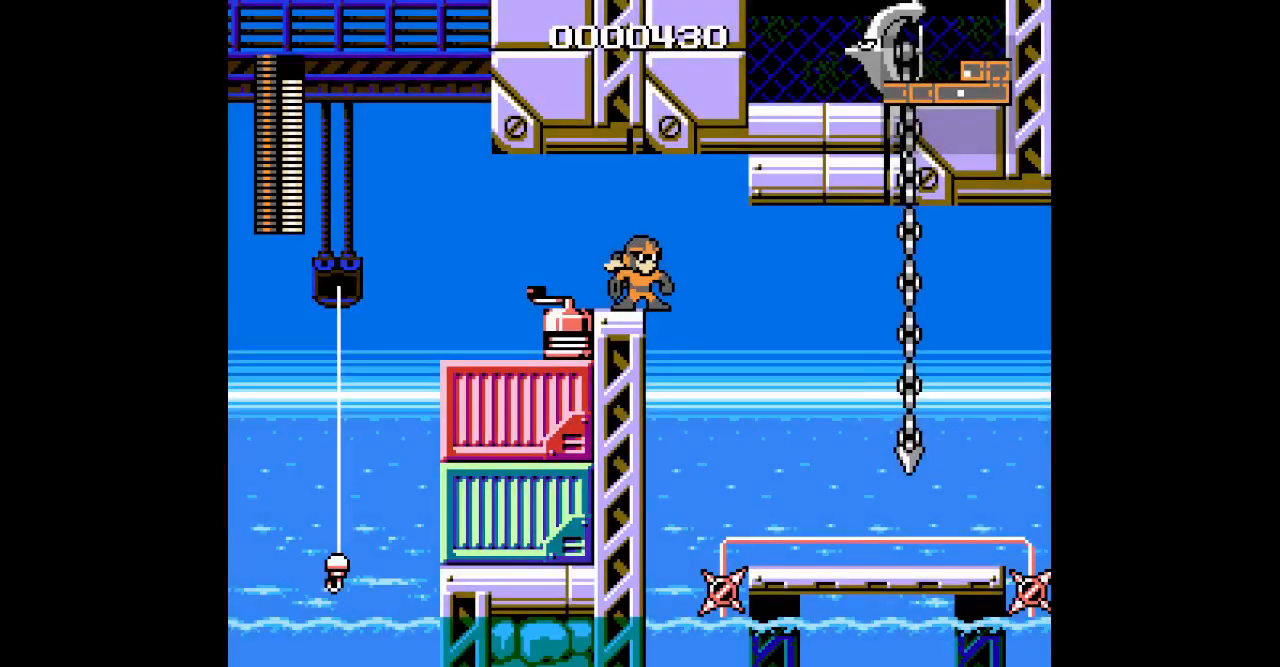
{"buttons": [], "events": []}
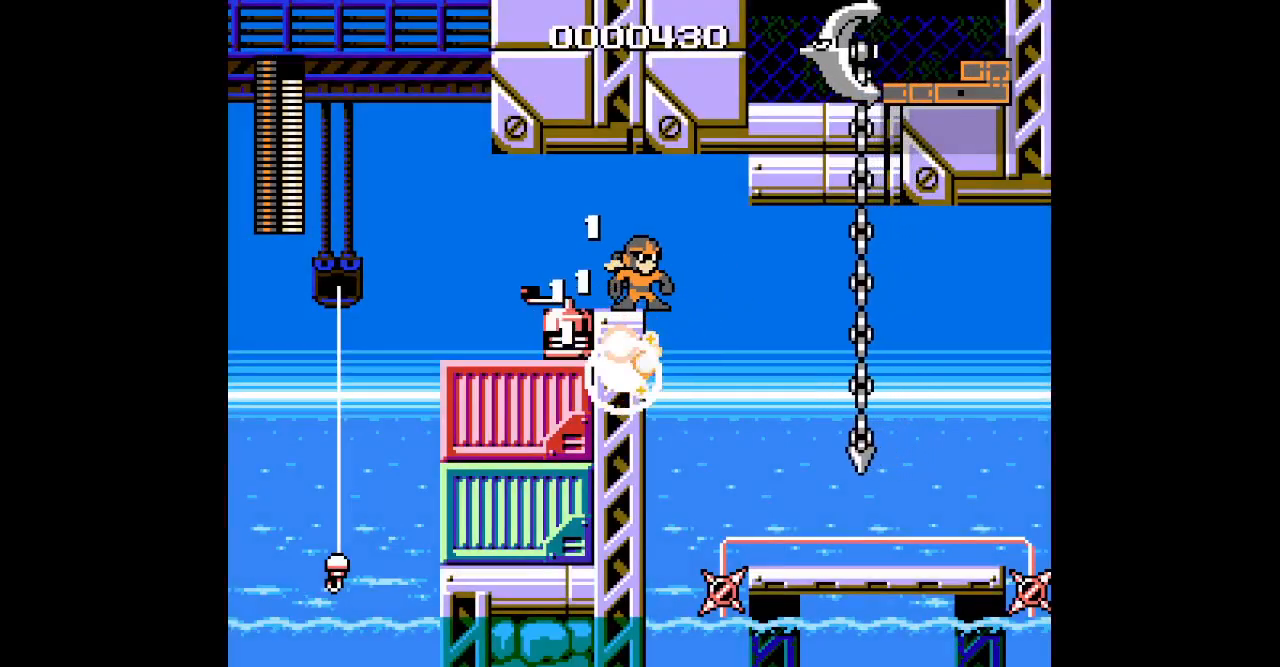
{"buttons": ["START"], "events": [[500, "START", "down"]]}
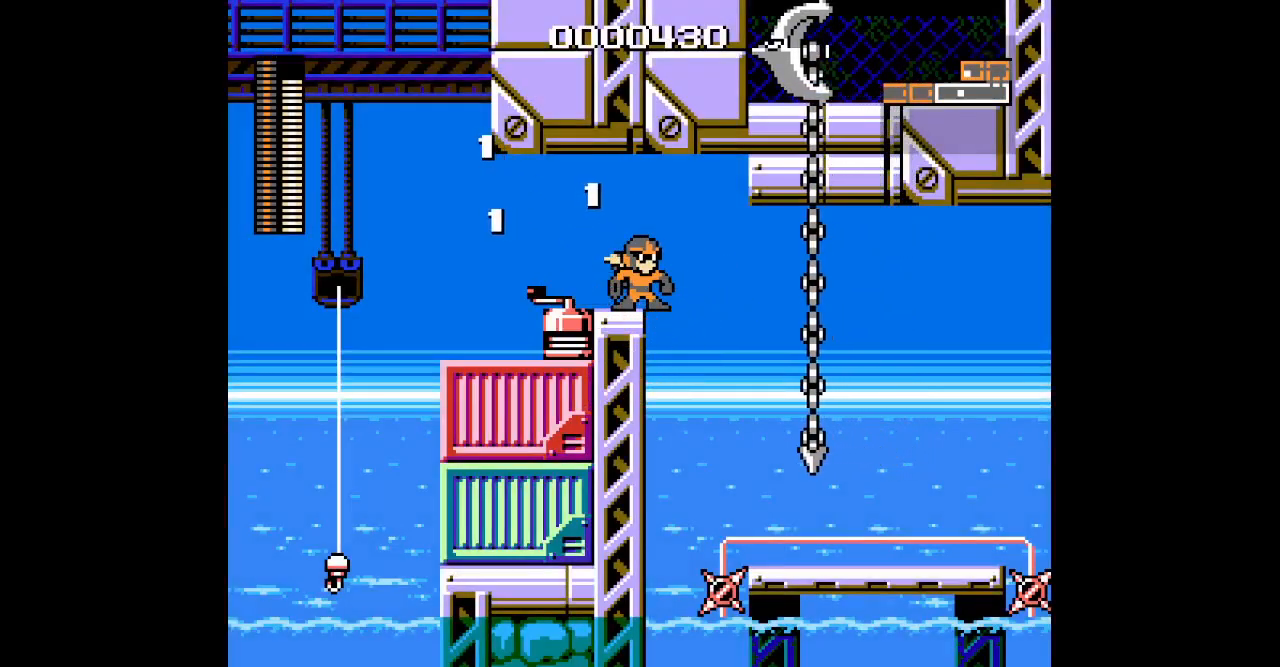
{"buttons": []}
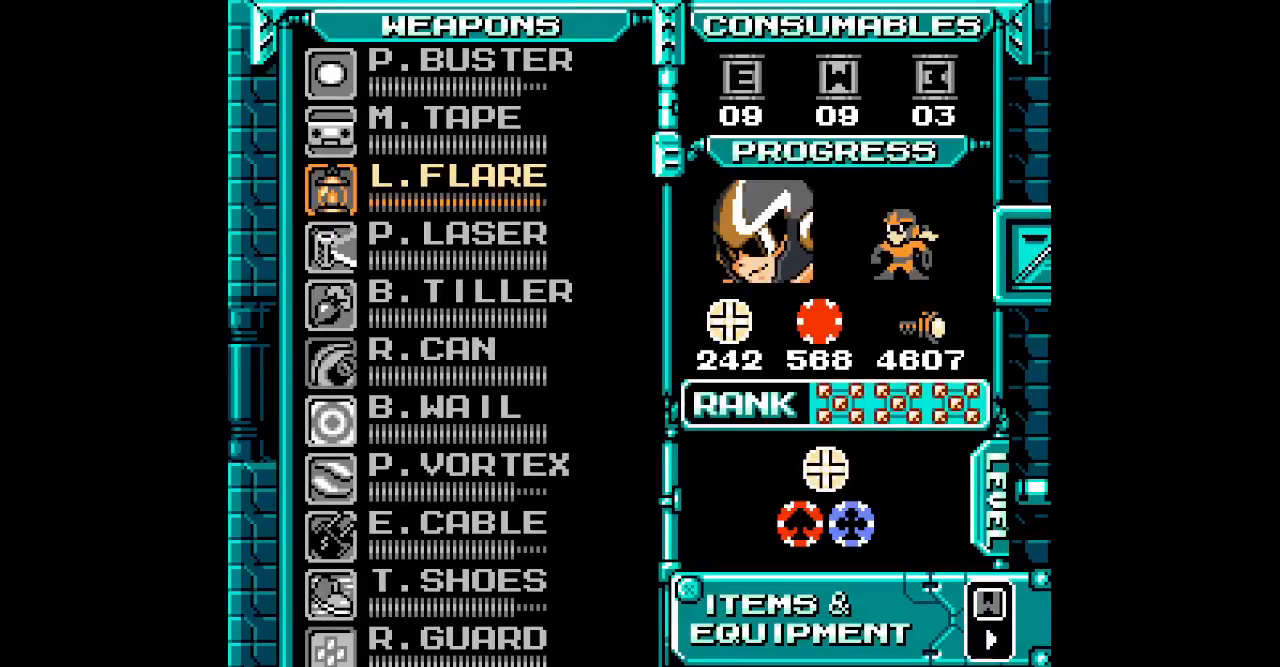
{"buttons": [], "events": [[300, "DPAD_DOWN", "down"], [433, "DPAD_DOWN", "up"]]}
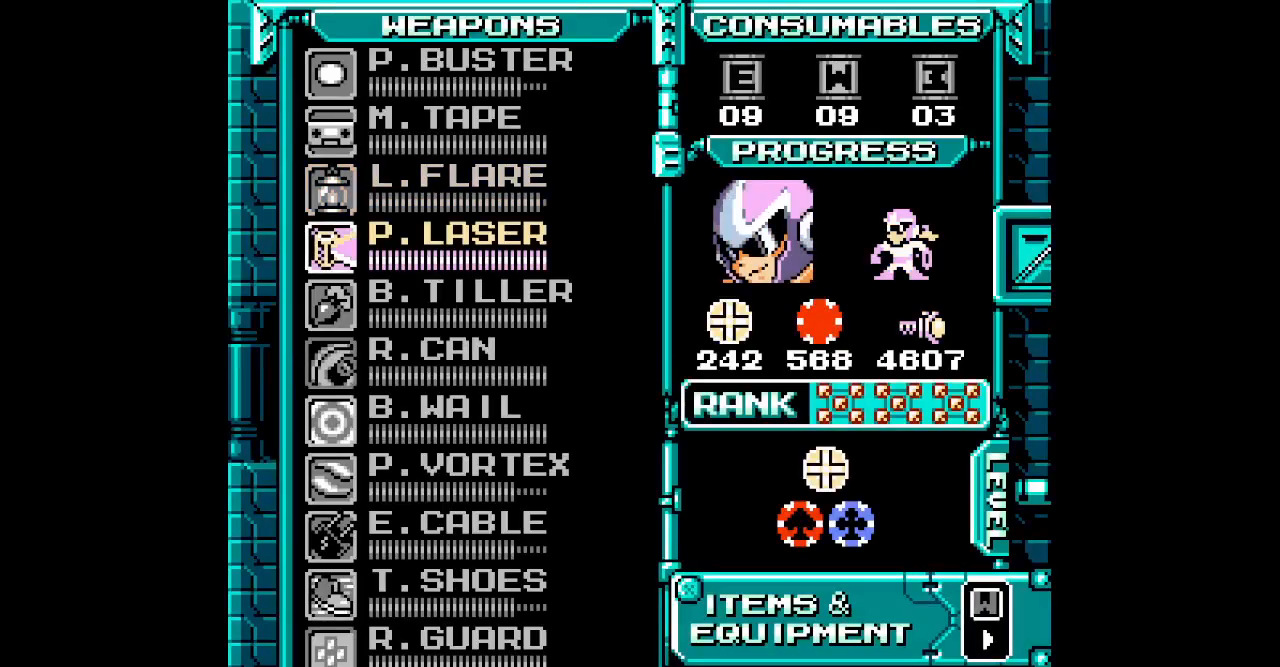
{"buttons": [], "events": [[67, "DPAD_DOWN", "down"], [183, "DPAD_DOWN", "up"]]}
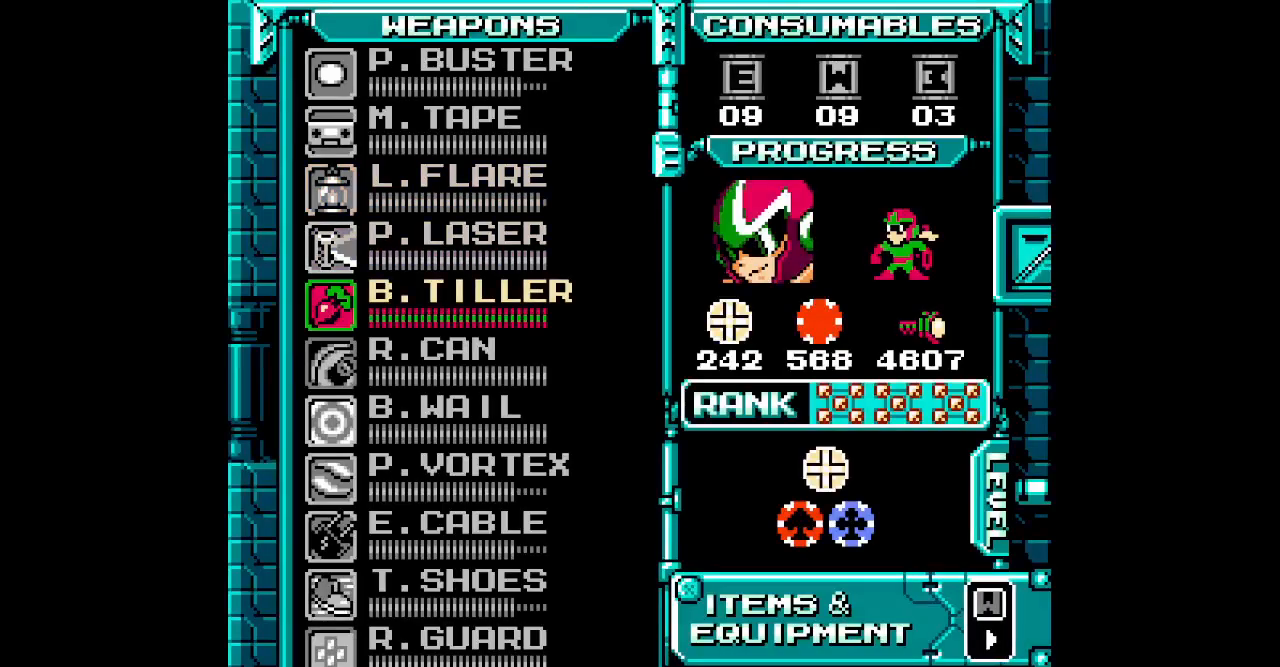
{"buttons": [], "events": []}
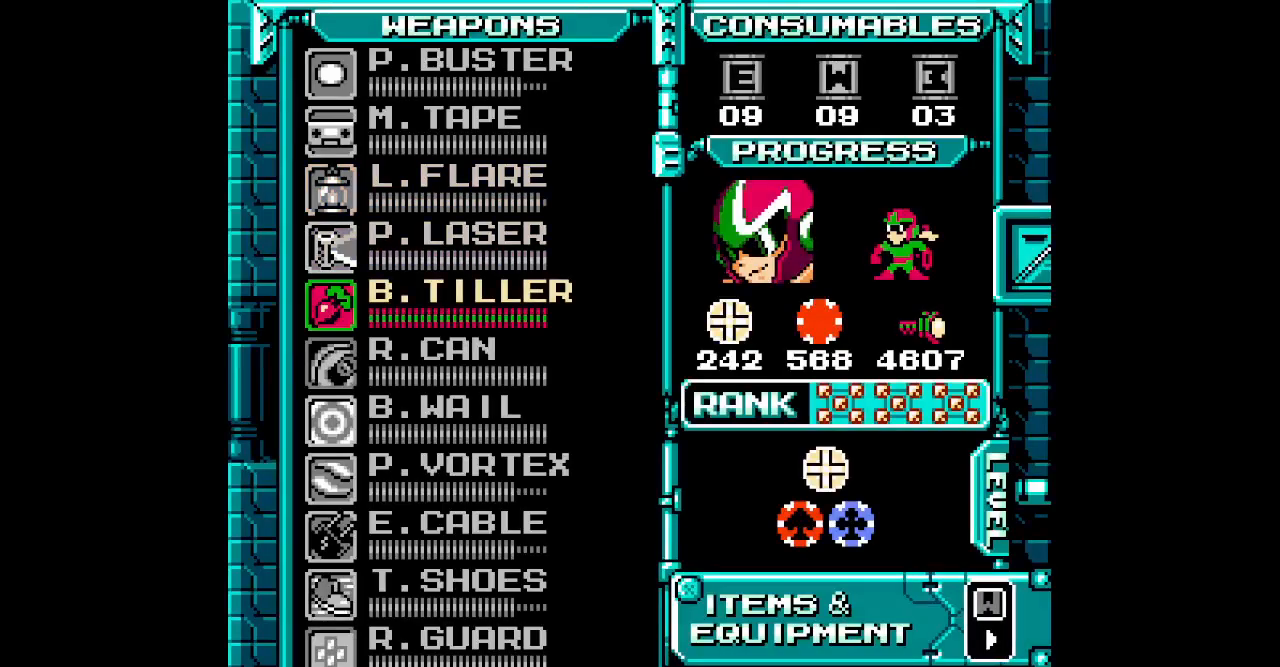
{"buttons": [], "events": []}
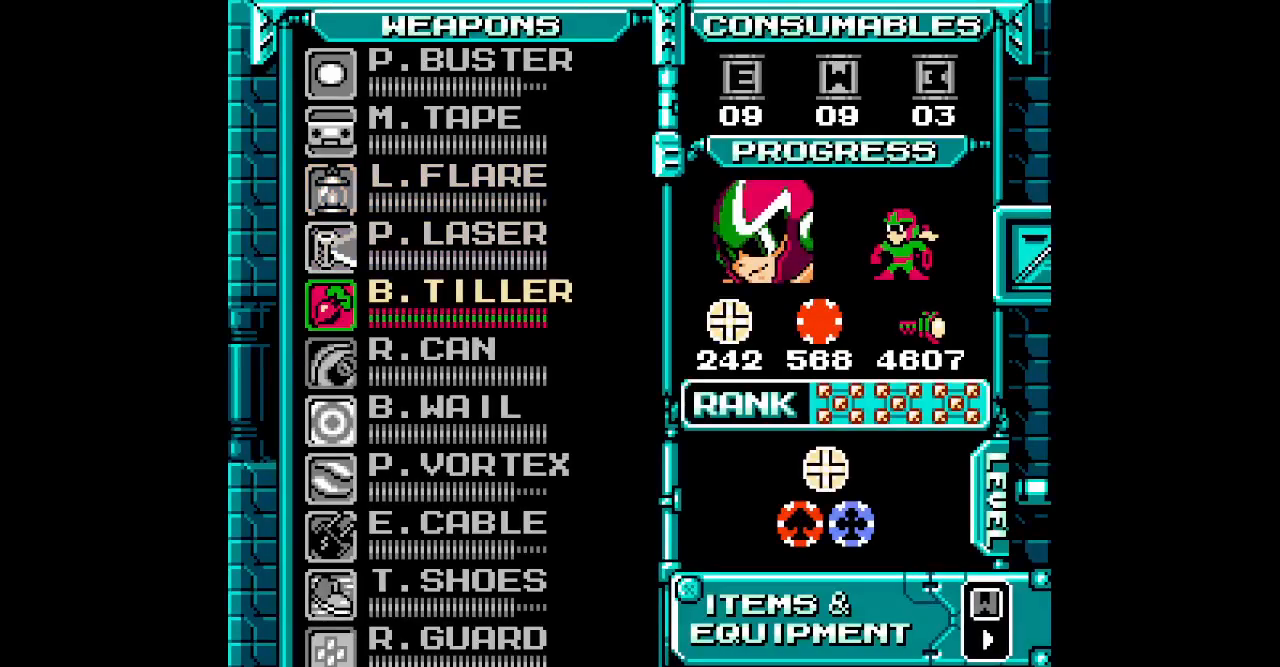
{"buttons": [], "events": []}
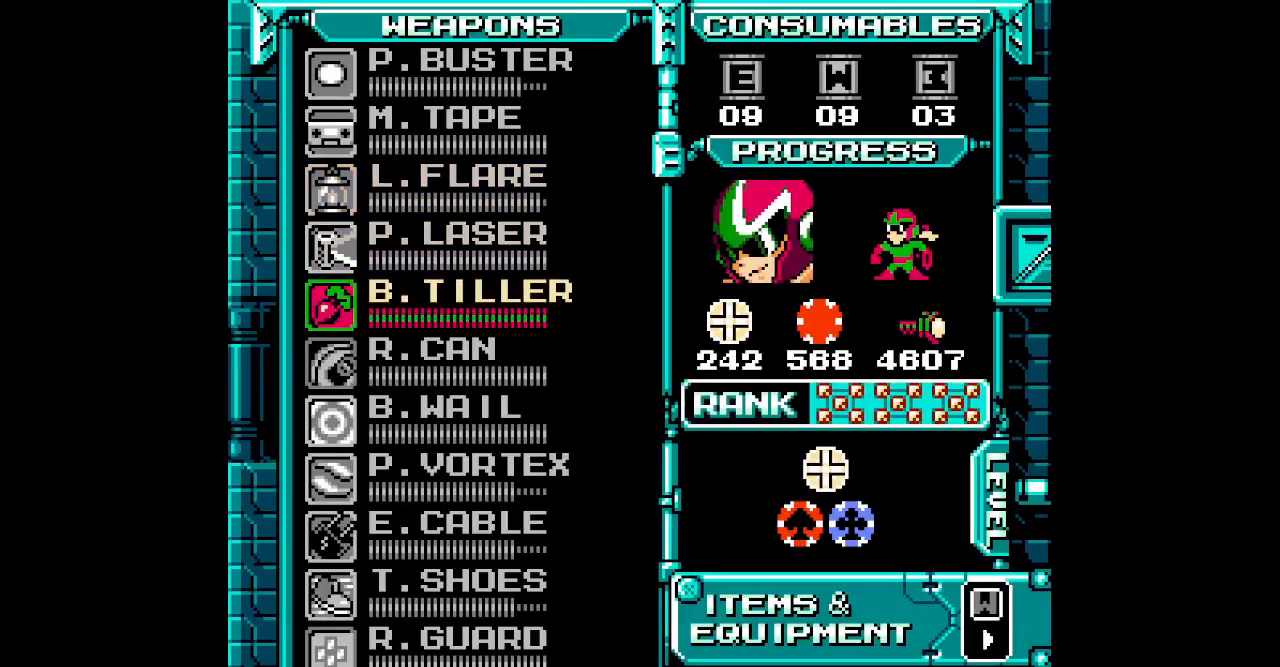
{"buttons": [], "events": [[300, "DPAD_UP", "down"], [417, "DPAD_UP", "up"]]}
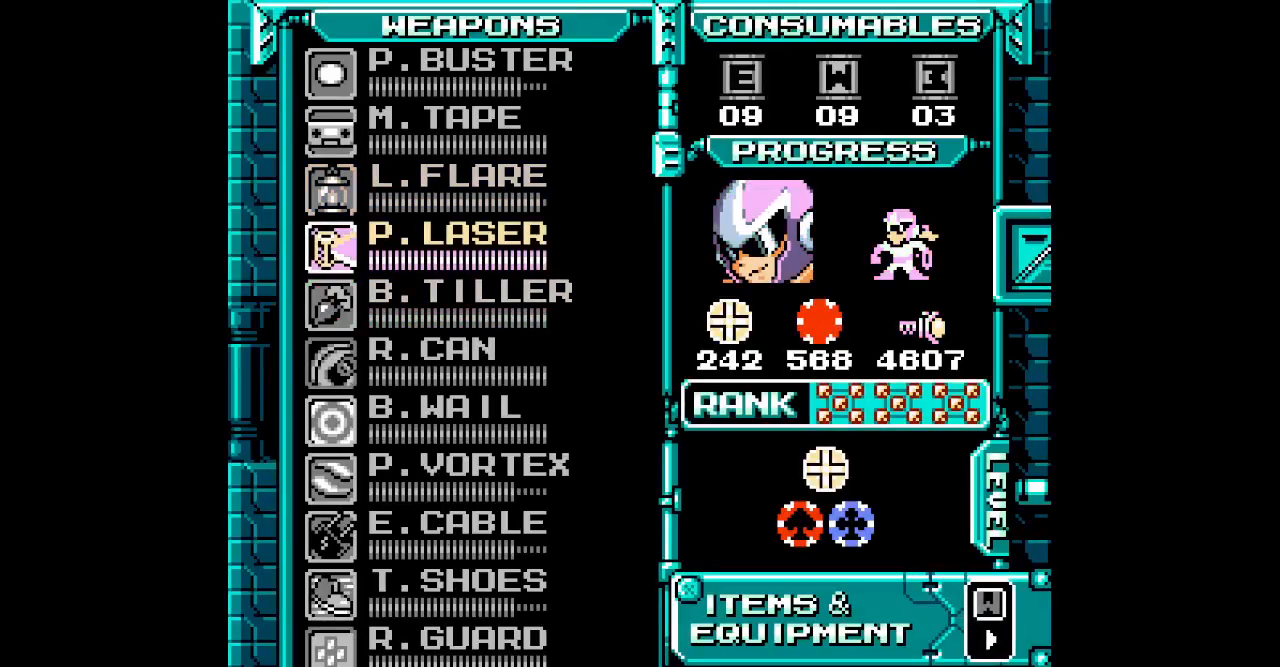
{"buttons": [], "events": []}
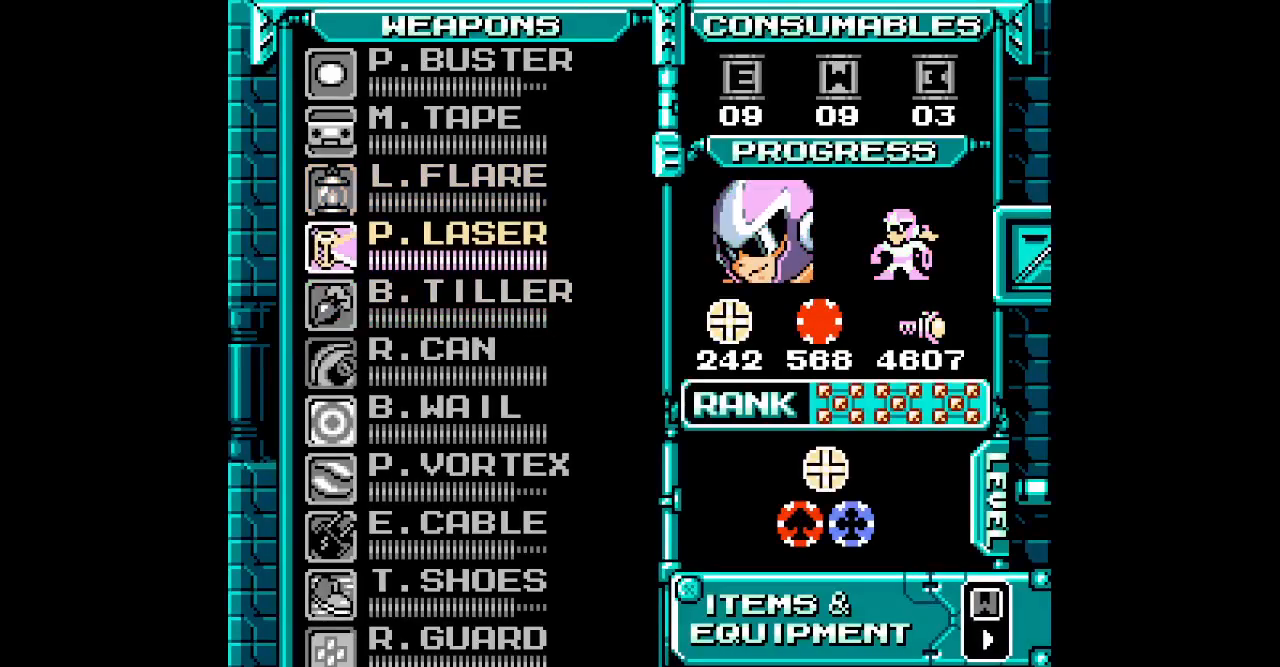
{"buttons": [], "events": []}
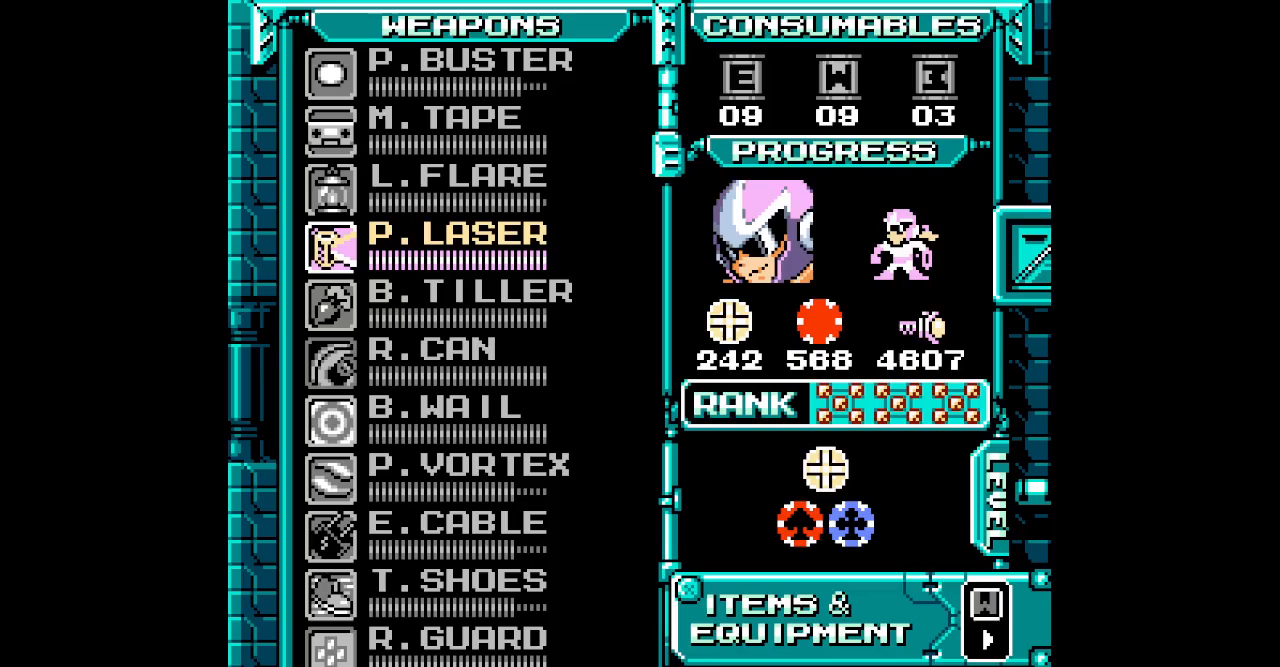
{"buttons": [], "events": [[350, "DPAD_DOWN", "down"], [450, "DPAD_DOWN", "up"]]}